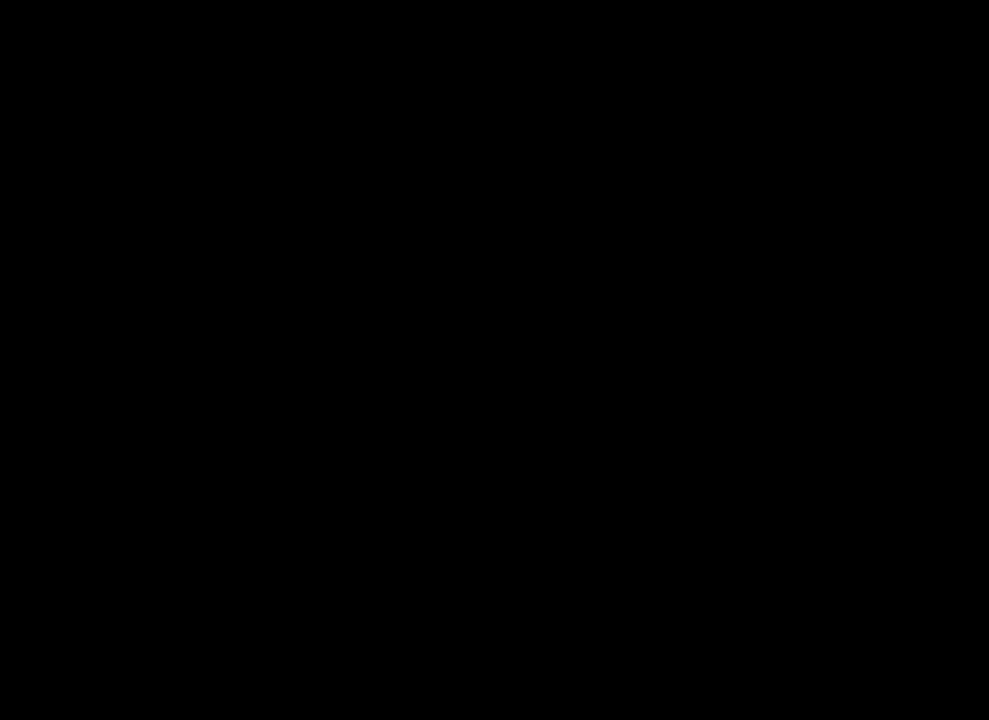
Gameplay with keyboard and mouse; each line is a JSON object with the keys and mouse buttons held at the frame after it. "events" lists presses ("down") and releases ("up") of "1", "2", "a", "b", "c", "ctrl", "d", "e", "f", "g", "q", "r", "s", "shift", "space", "tab", "v", "w", "x", "z", "mouse_left", "mouse_wheel", "mouse_right", "mouse_mb4" and "mouse_mb5" between this image and that frame as [ms after this image, input, new state], when the widget could be followed in between. "mouse_left", "mouse_wheel", "mouse_right", "mouse_mb4", "mouse_mb5" = the "left", "wheel", "right", "mb4", "mb5" buttons of the "mouse" list. No other keys are recorded. "wheel" means that the mouse wheel is clicked or scrolled. Not read: mouse_move.
{"keys": [], "mouse": [], "events": [[200, "r", "down"], [250, "r", "up"]]}
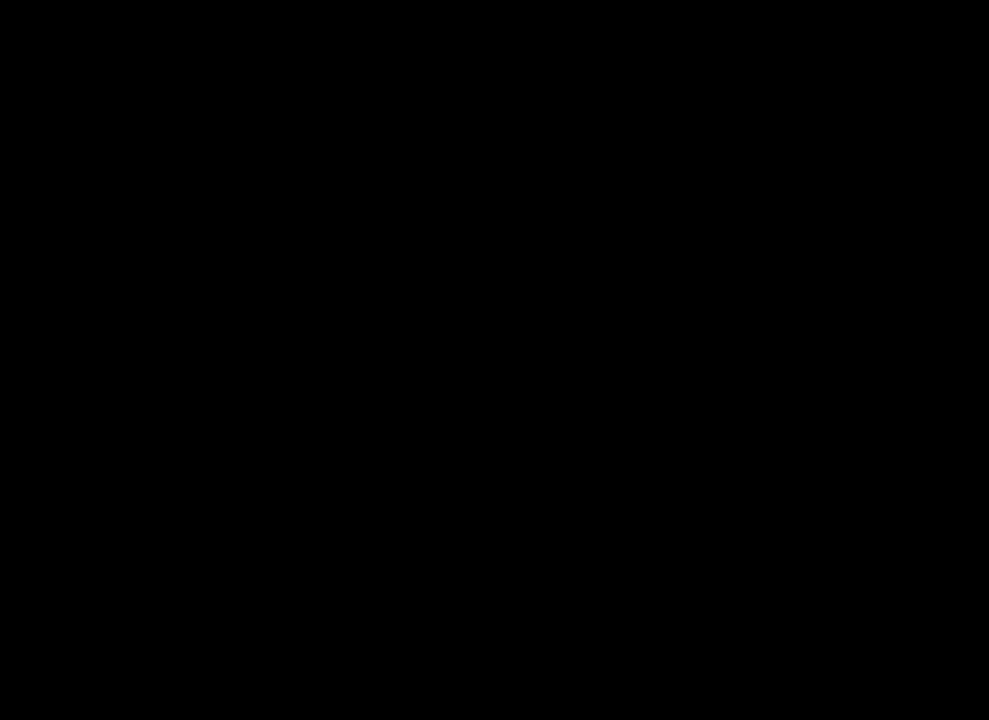
{"keys": [], "mouse": [], "events": []}
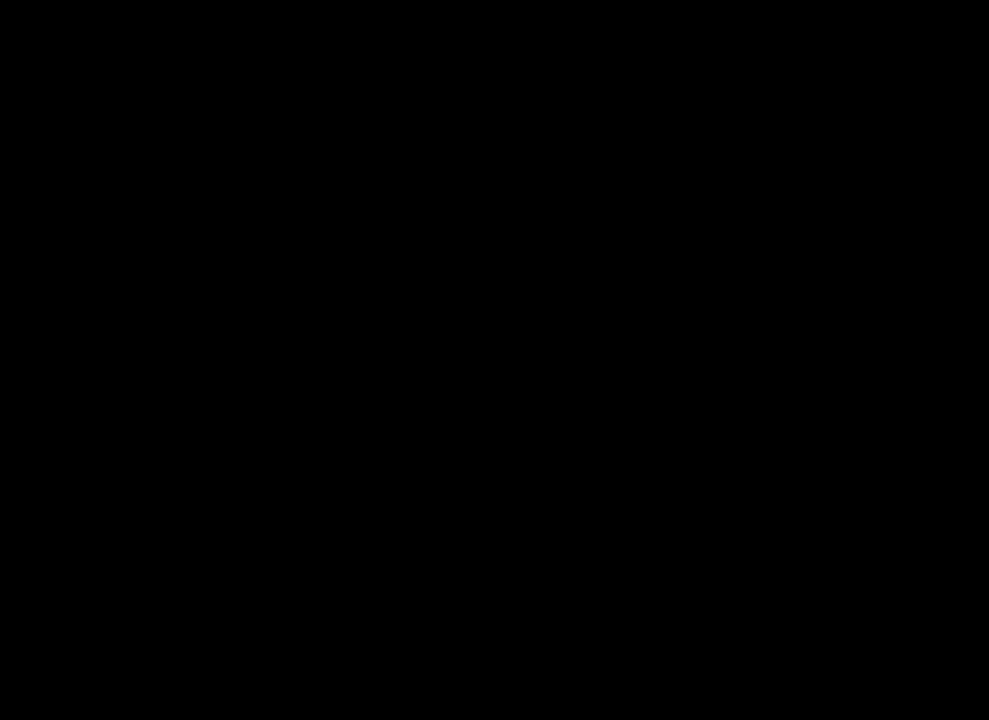
{"keys": [], "mouse": [], "events": [[50, "space", "down"], [150, "space", "up"]]}
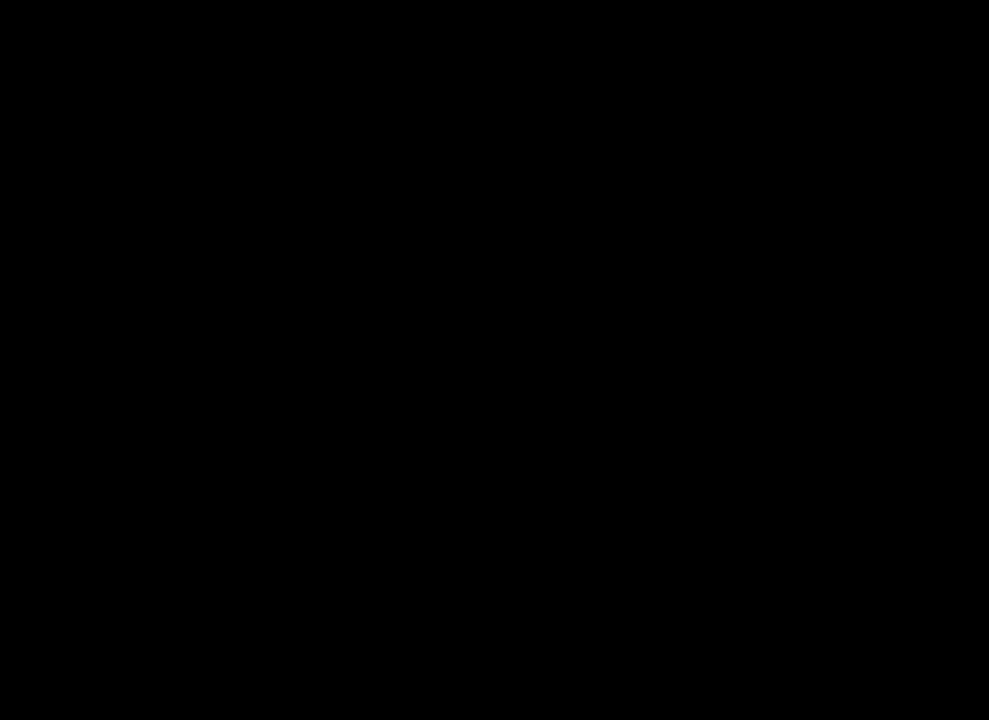
{"keys": [], "mouse": [], "events": []}
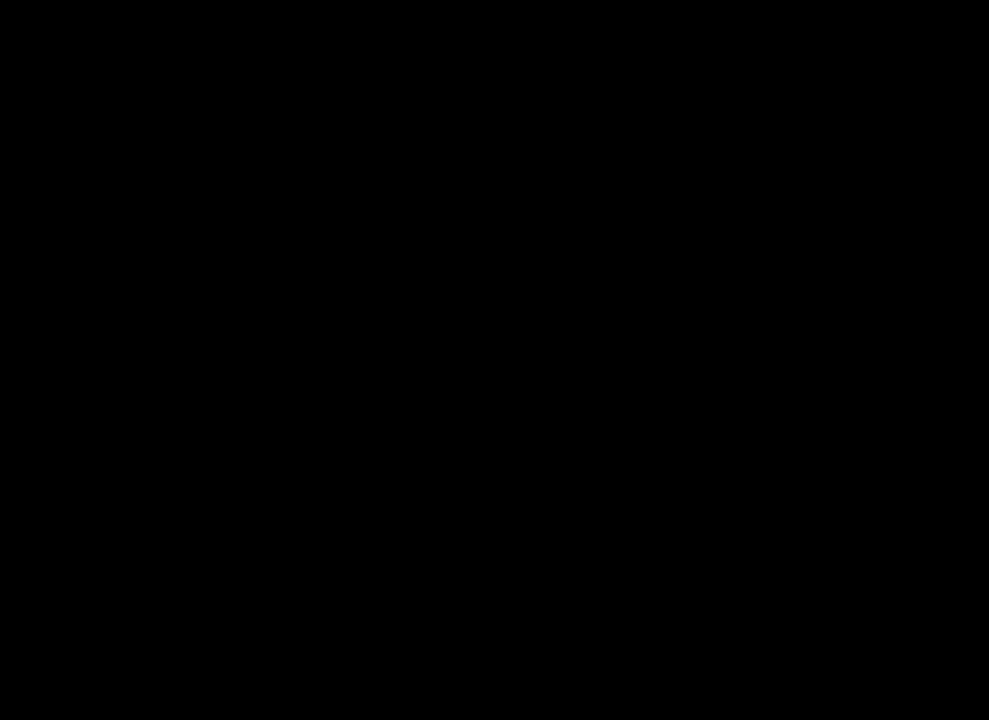
{"keys": [], "mouse": [], "events": []}
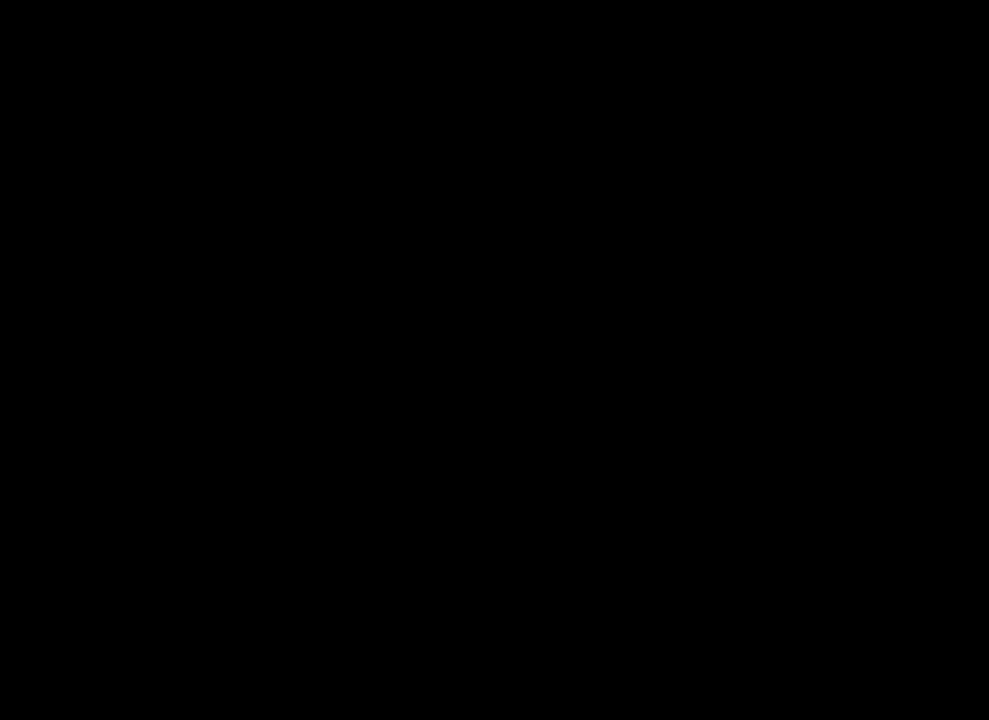
{"keys": [], "mouse": [], "events": []}
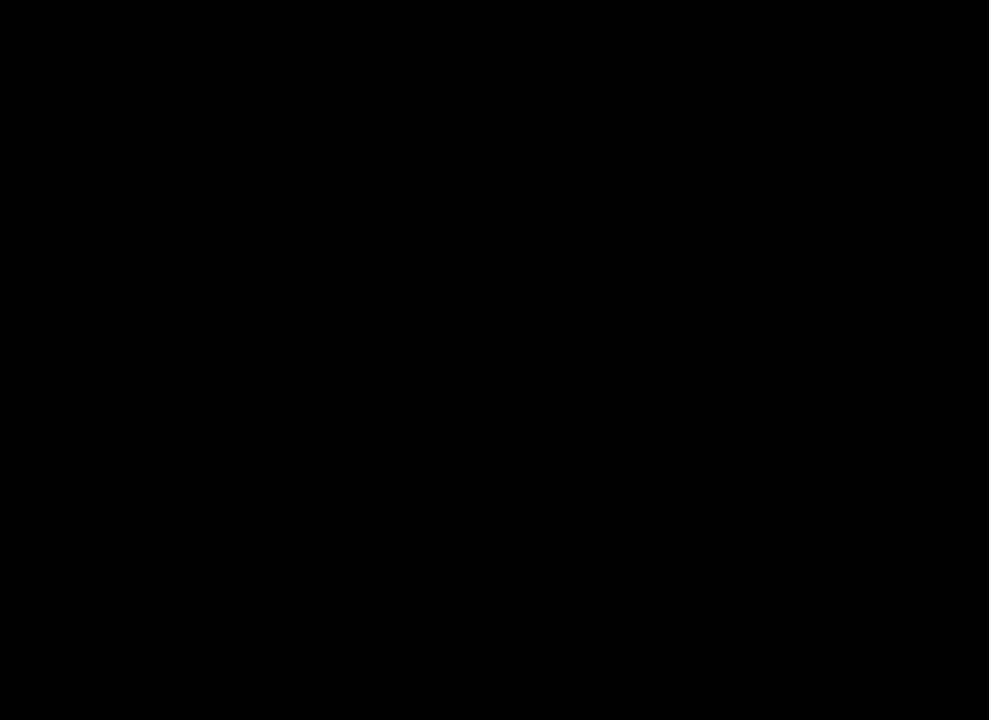
{"keys": [], "mouse": [], "events": []}
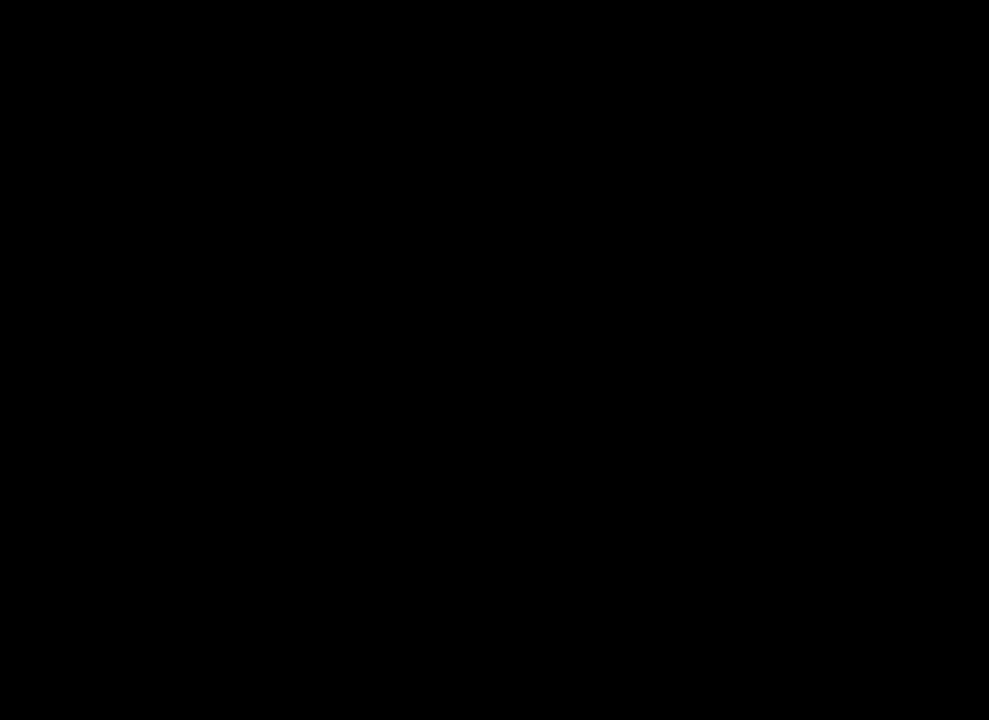
{"keys": [], "mouse": [], "events": []}
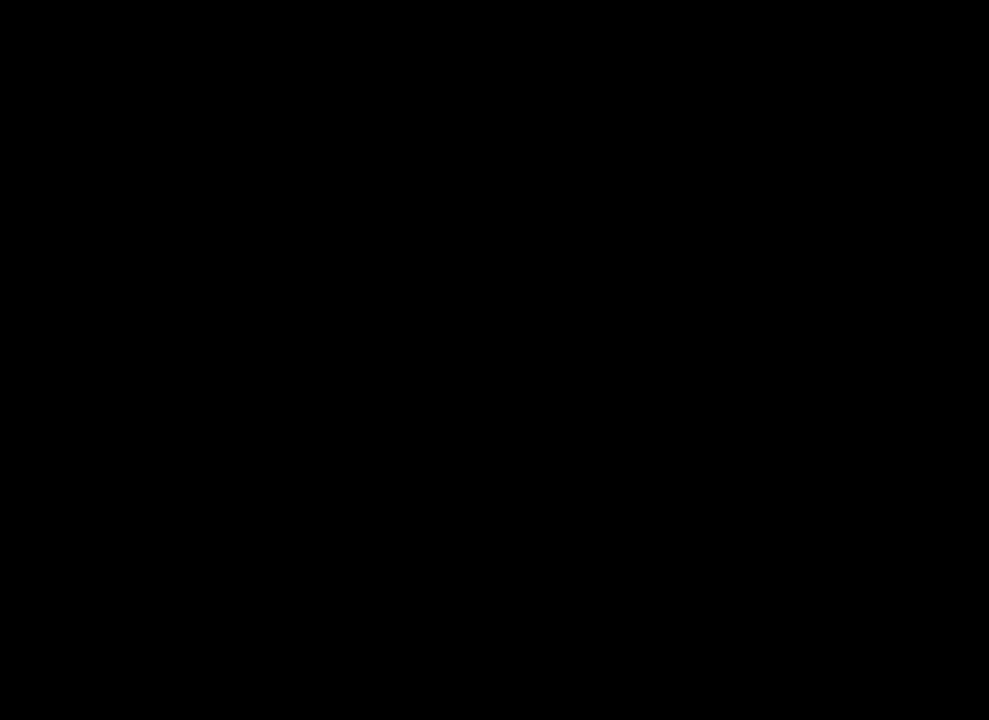
{"keys": [], "mouse": ["left"], "events": [[417, "mouse_left", "down"]]}
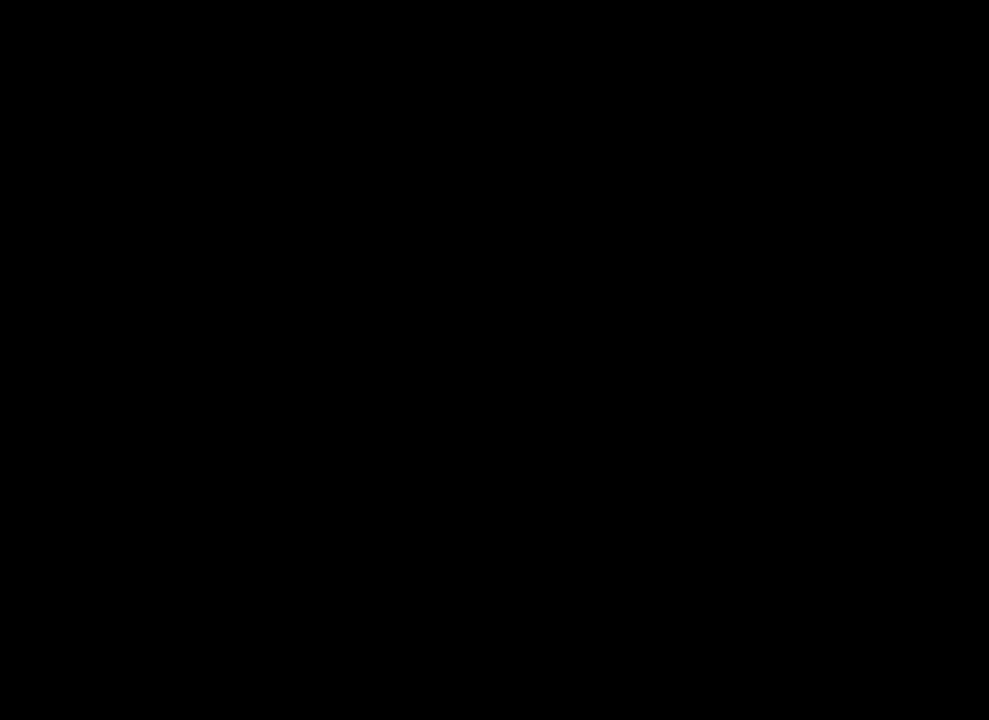
{"keys": [], "mouse": [], "events": [[250, "mouse_left", "up"]]}
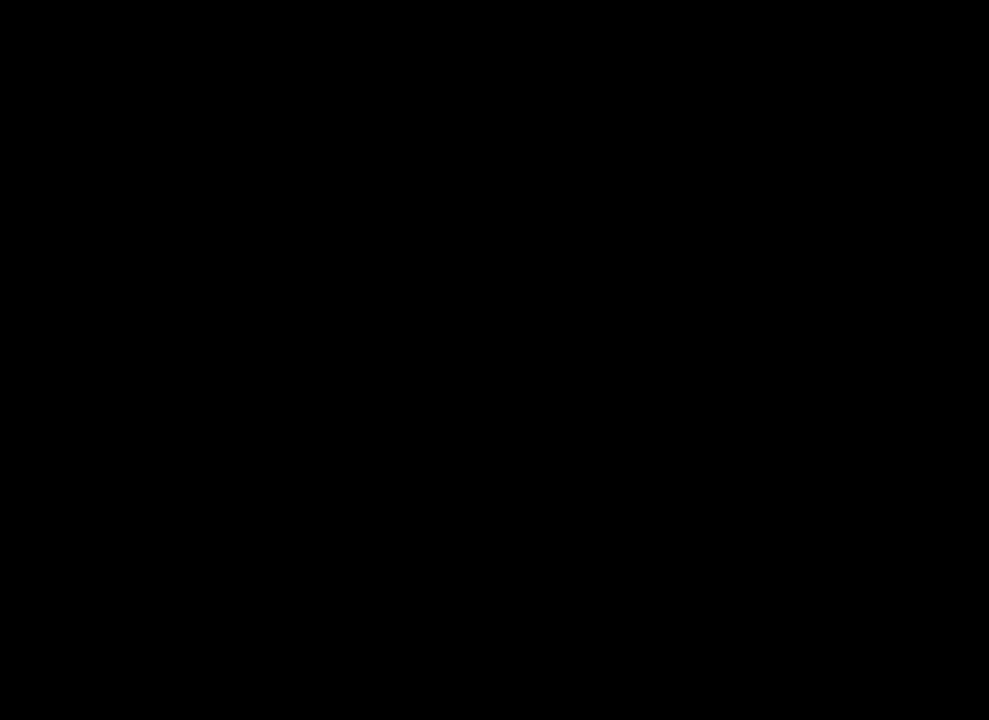
{"keys": [], "mouse": [], "events": []}
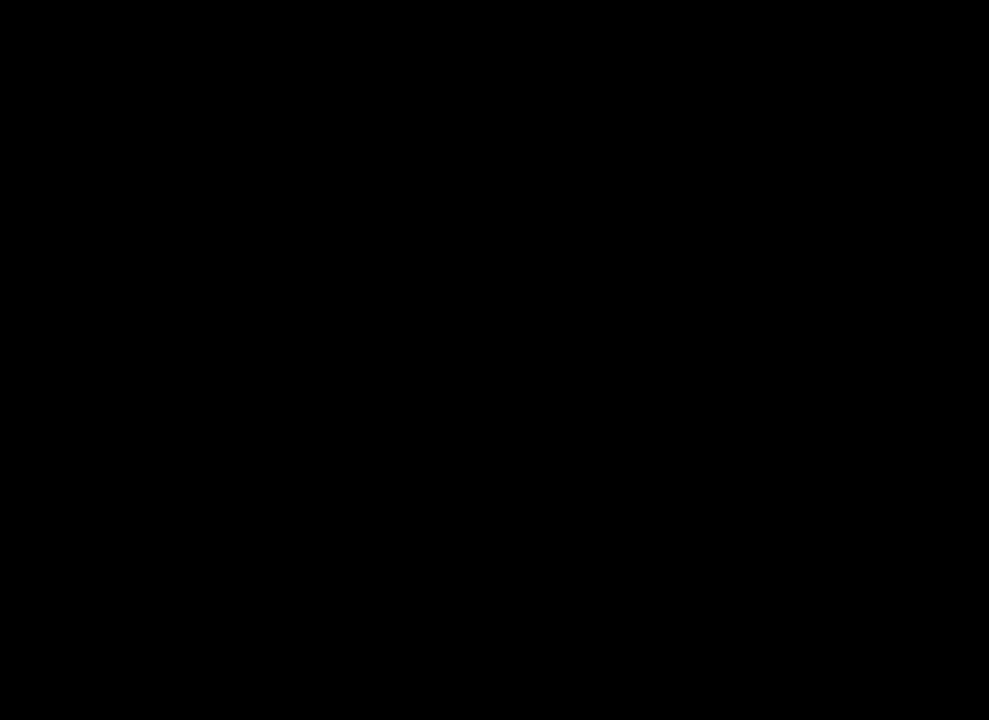
{"keys": [], "mouse": [], "events": []}
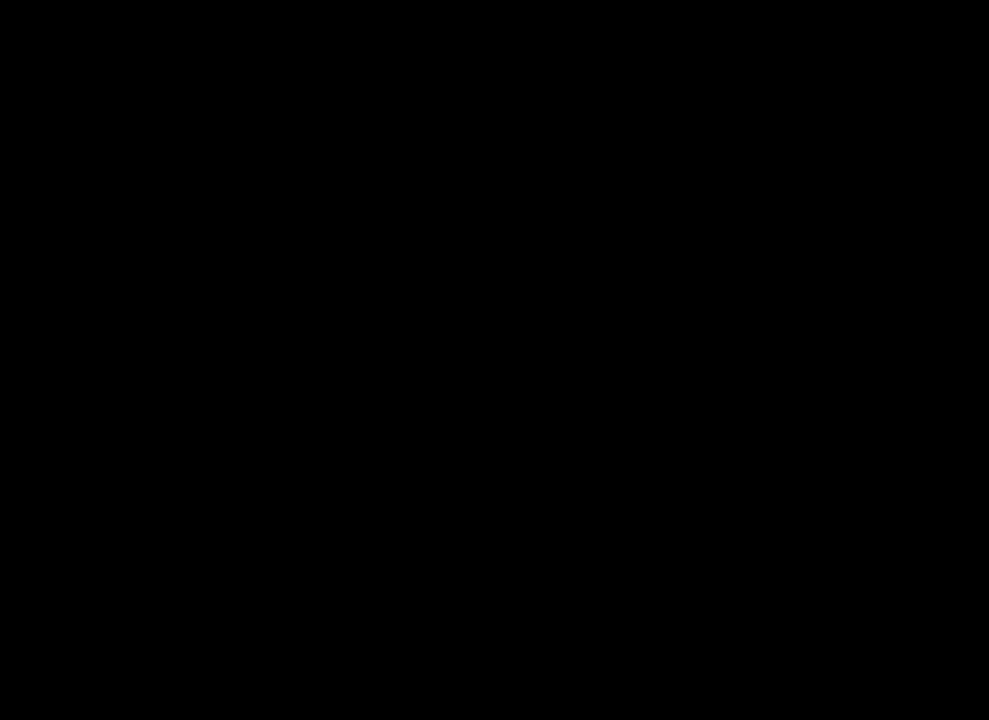
{"keys": [], "mouse": [], "events": [[250, "s", "down"], [333, "s", "up"]]}
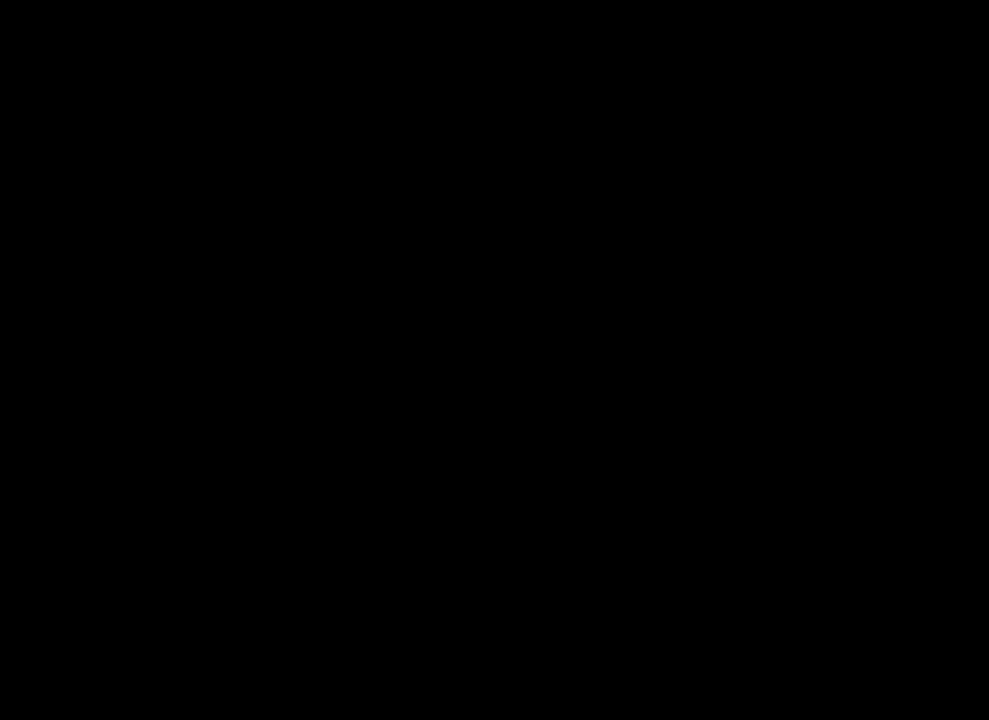
{"keys": [], "mouse": [], "events": [[350, "a", "down"], [400, "a", "up"]]}
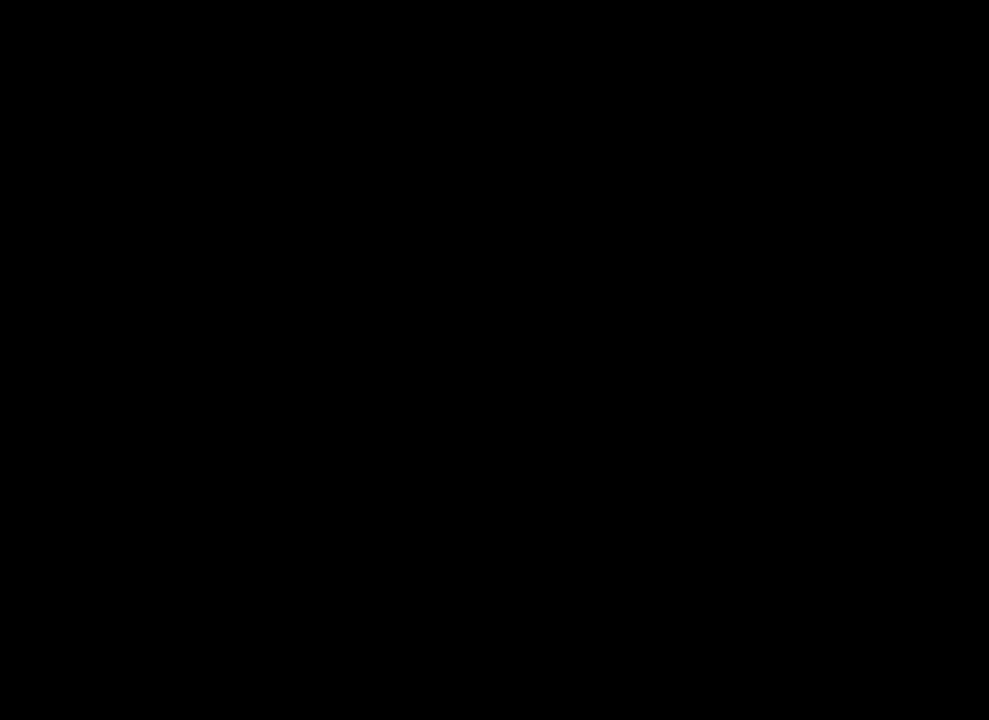
{"keys": [], "mouse": [], "events": []}
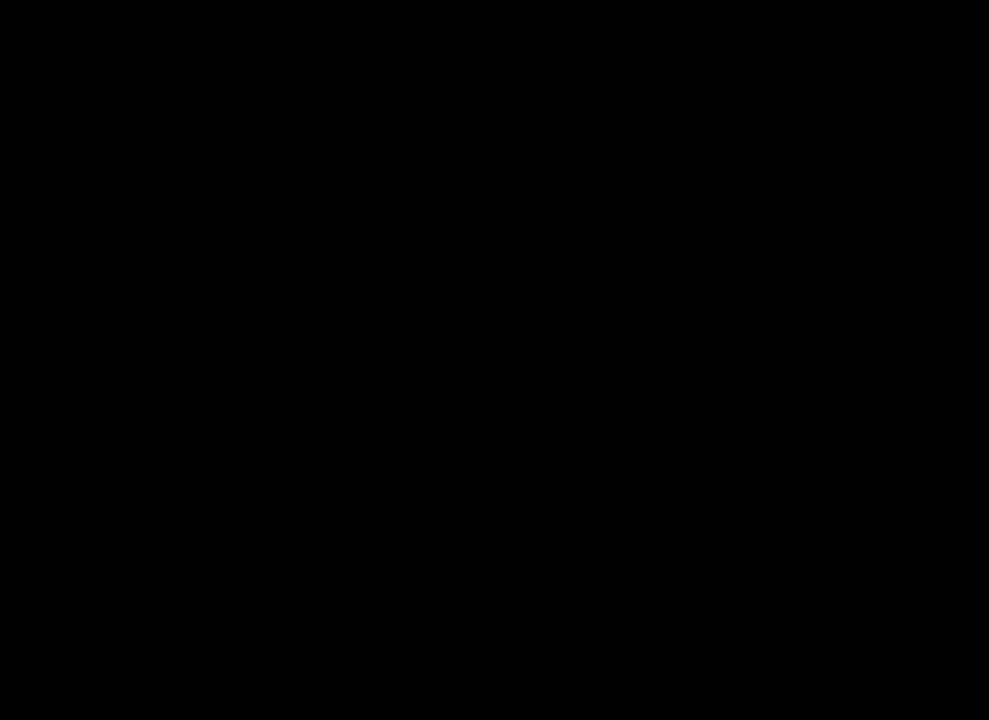
{"keys": [], "mouse": [], "events": []}
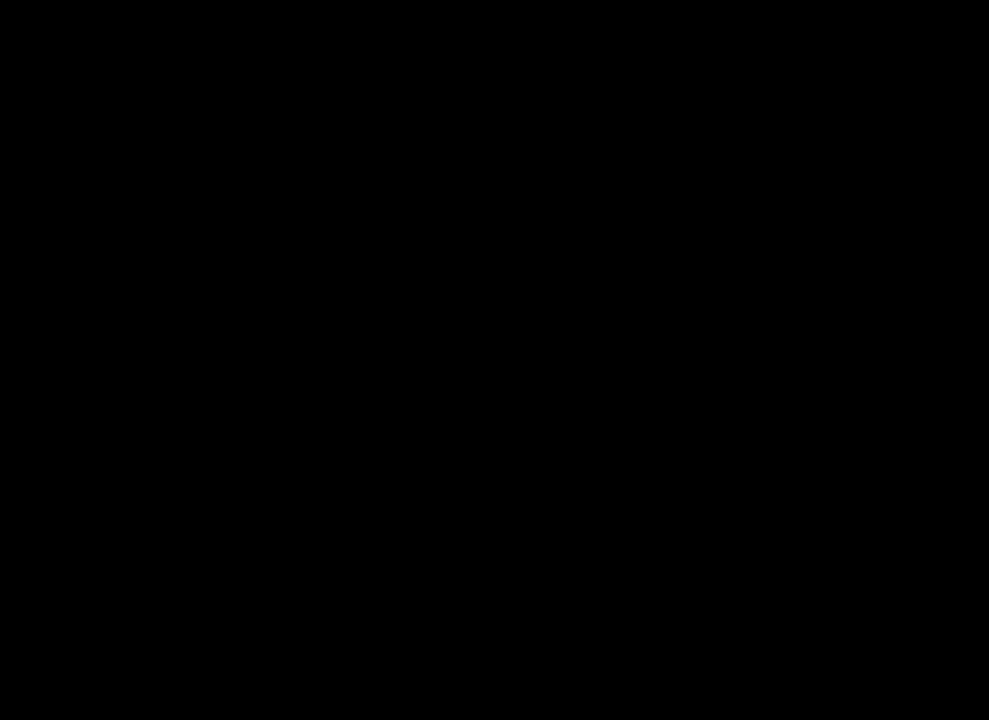
{"keys": [], "mouse": [], "events": []}
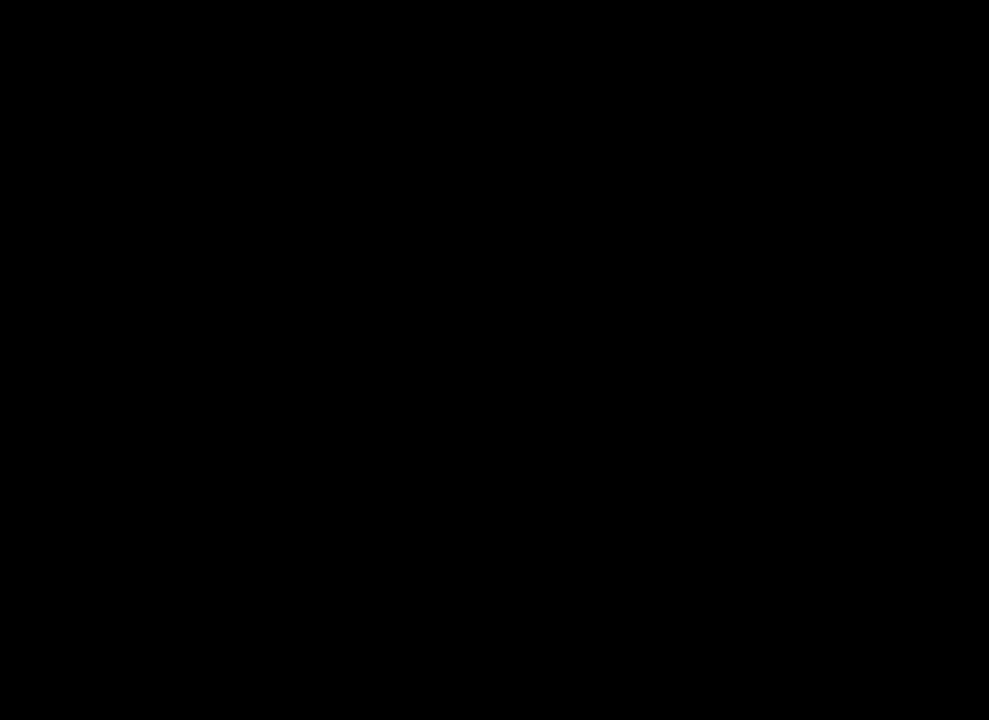
{"keys": [], "mouse": [], "events": []}
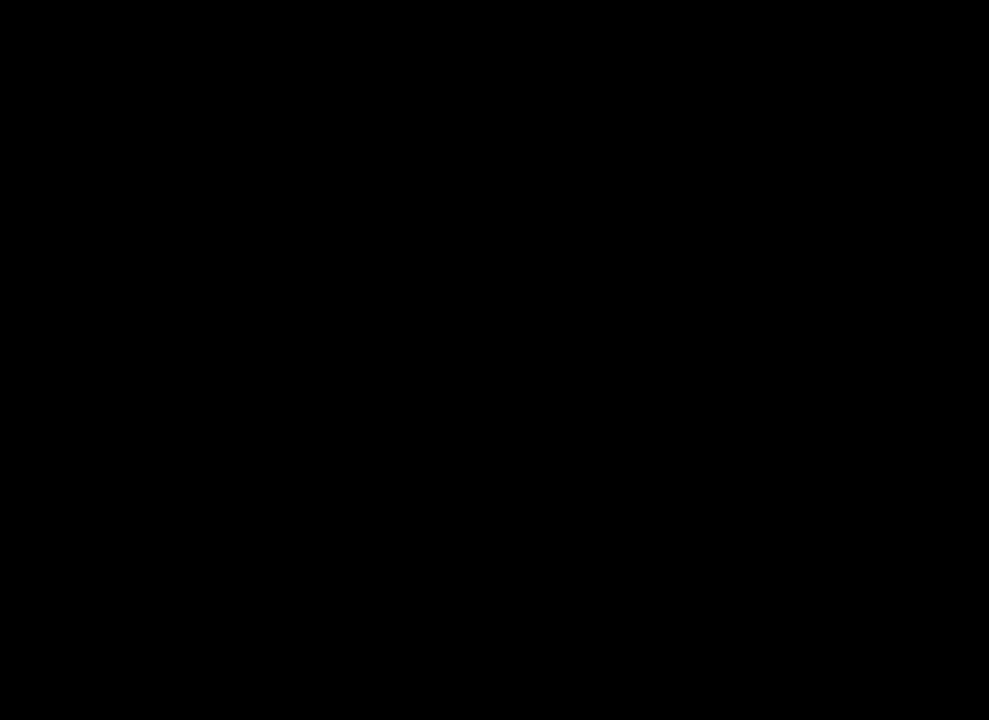
{"keys": [], "mouse": [], "events": []}
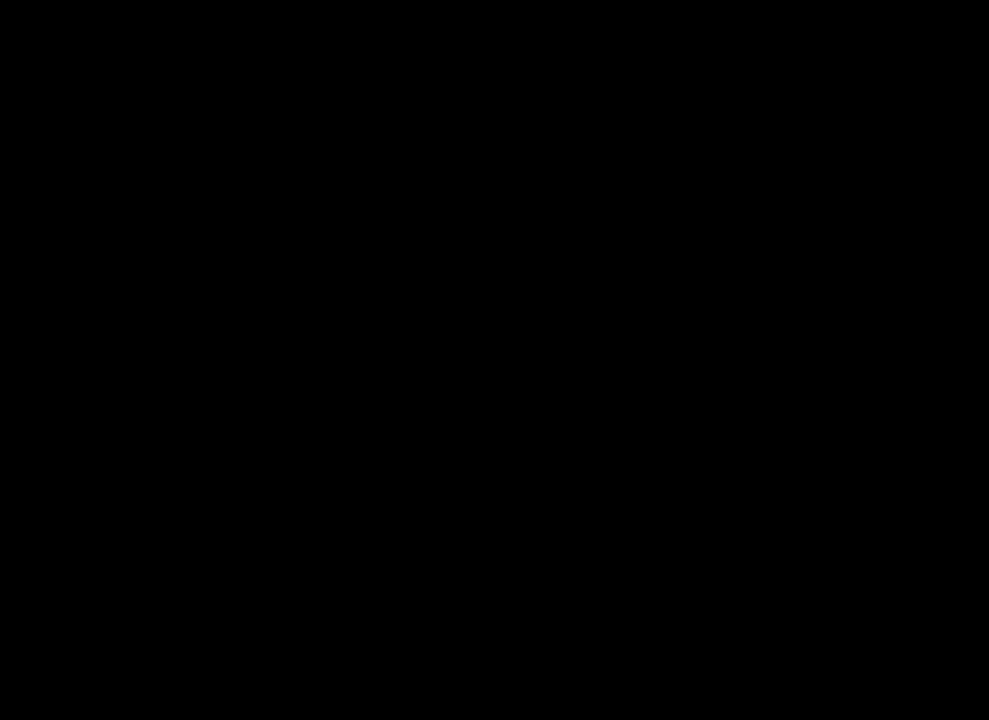
{"keys": [], "mouse": [], "events": [[217, "space", "down"], [267, "space", "up"], [450, "b", "down"], [483, "b", "up"]]}
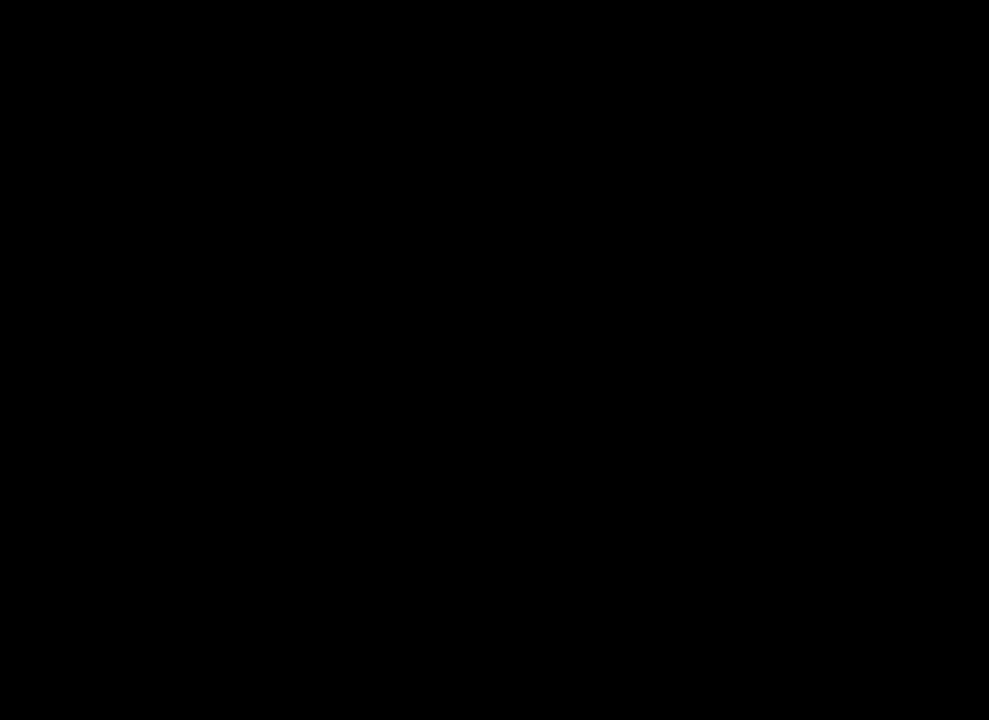
{"keys": [], "mouse": [], "events": [[417, "r", "down"], [467, "r", "up"]]}
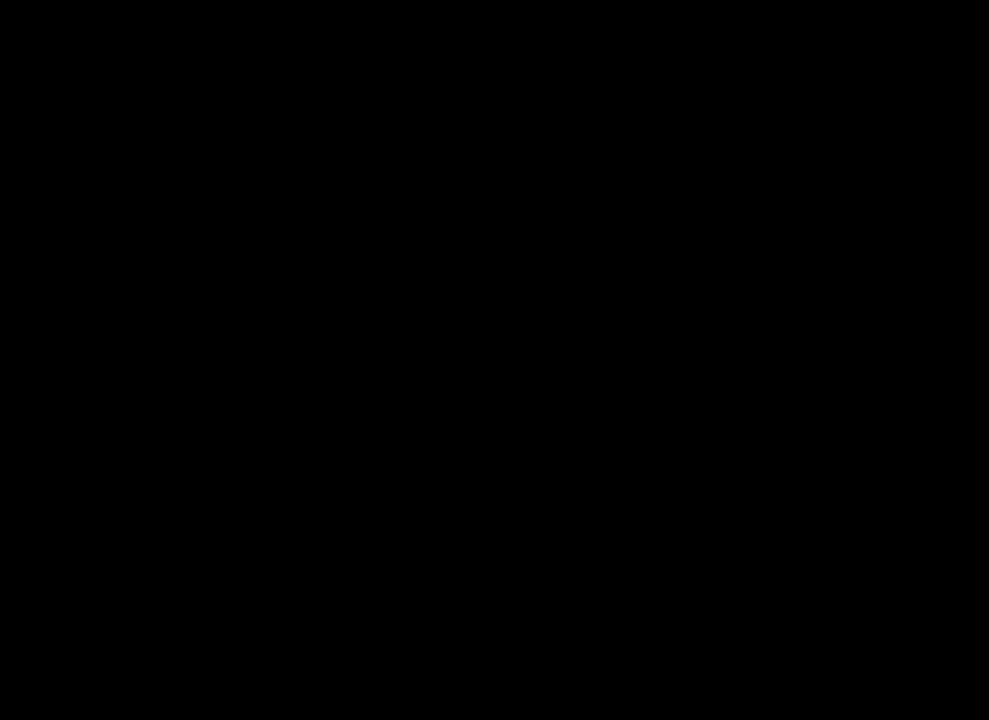
{"keys": [], "mouse": [], "events": [[200, "a", "down"], [250, "a", "up"]]}